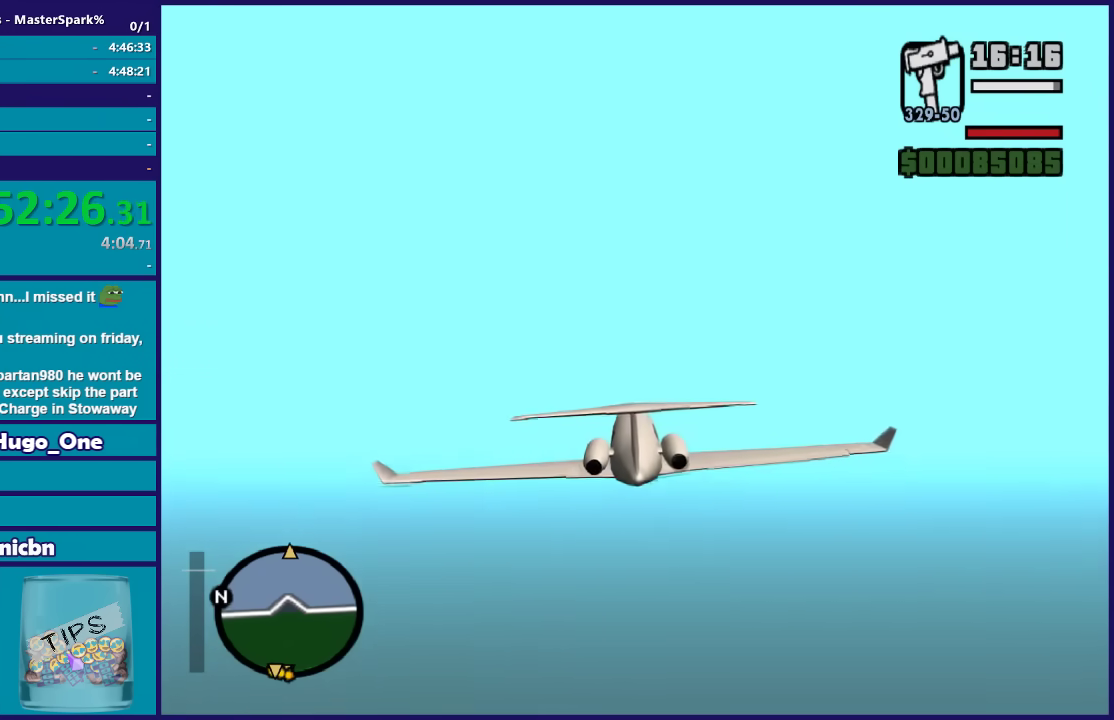
Gameplay with a controller (Xbox layout); each line is a JSON object with the inputs held at the frame after it. "events" lists button and stick changes between this image and that frame as [ms after this image, input, new state], when the widget could be followed in between. Not read: right_stick.
{"buttons": ["R2"], "left_stick": "down", "events": [[133, "left_stick", "right"], [300, "left_stick", "center"], [400, "left_stick", "down"]]}
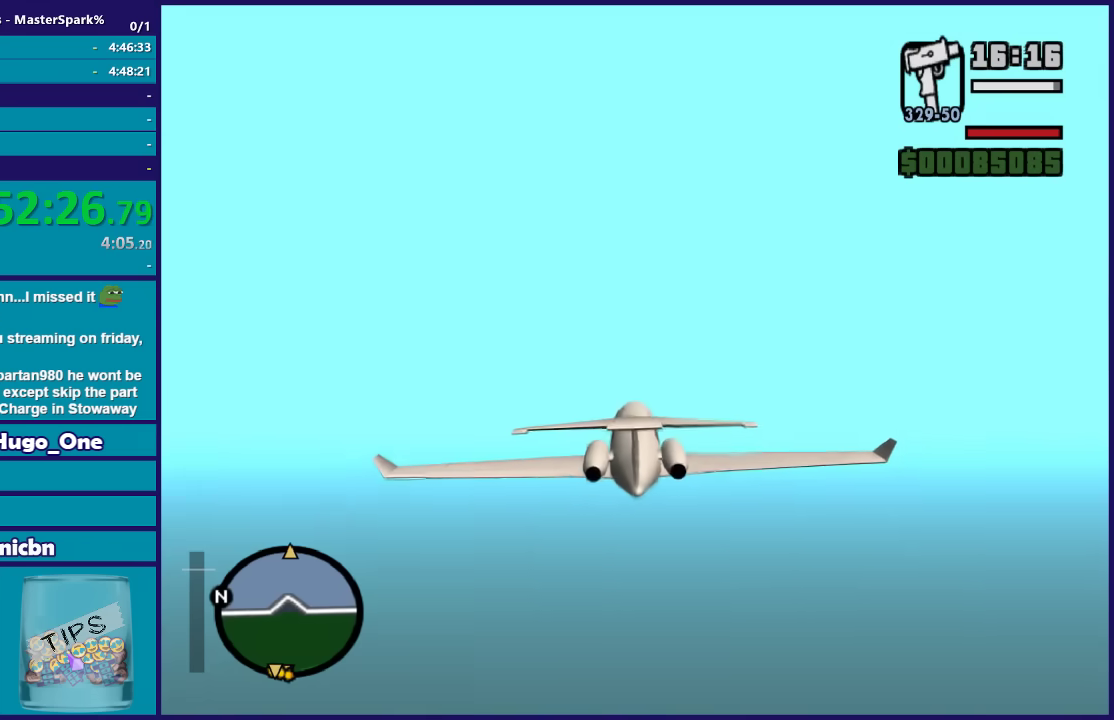
{"buttons": ["R2"], "left_stick": "down-left", "events": [[100, "left_stick", "center"], [367, "left_stick", "left"], [434, "left_stick", "down-left"]]}
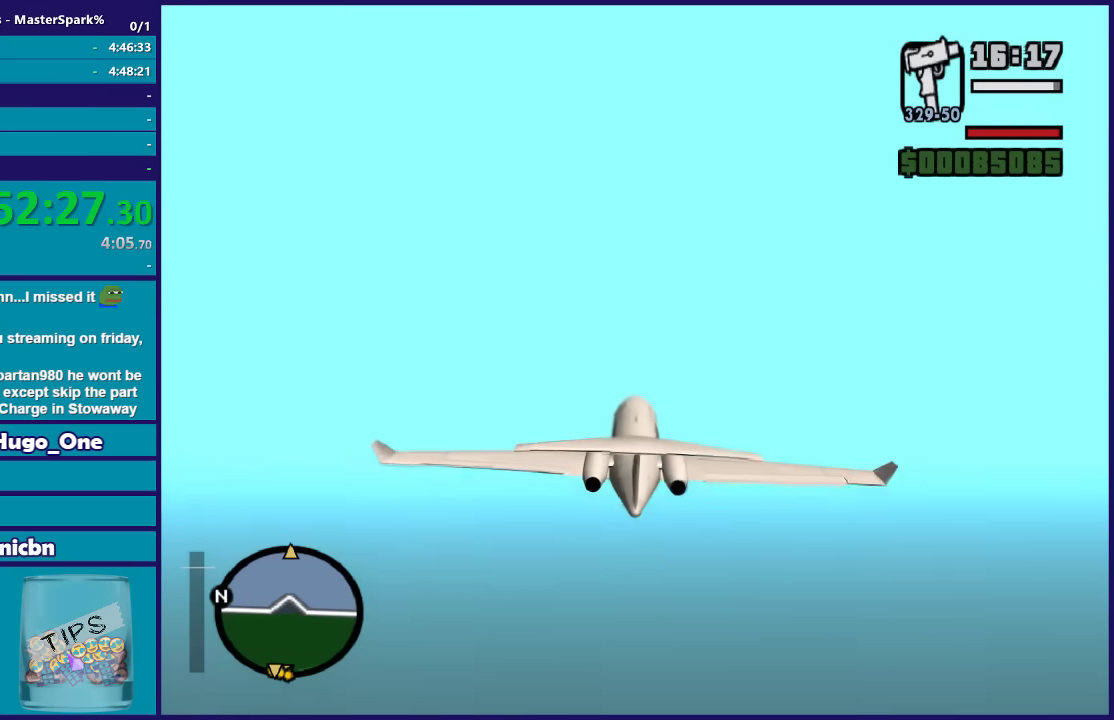
{"buttons": ["R2"], "left_stick": "center", "events": [[100, "left_stick", "center"]]}
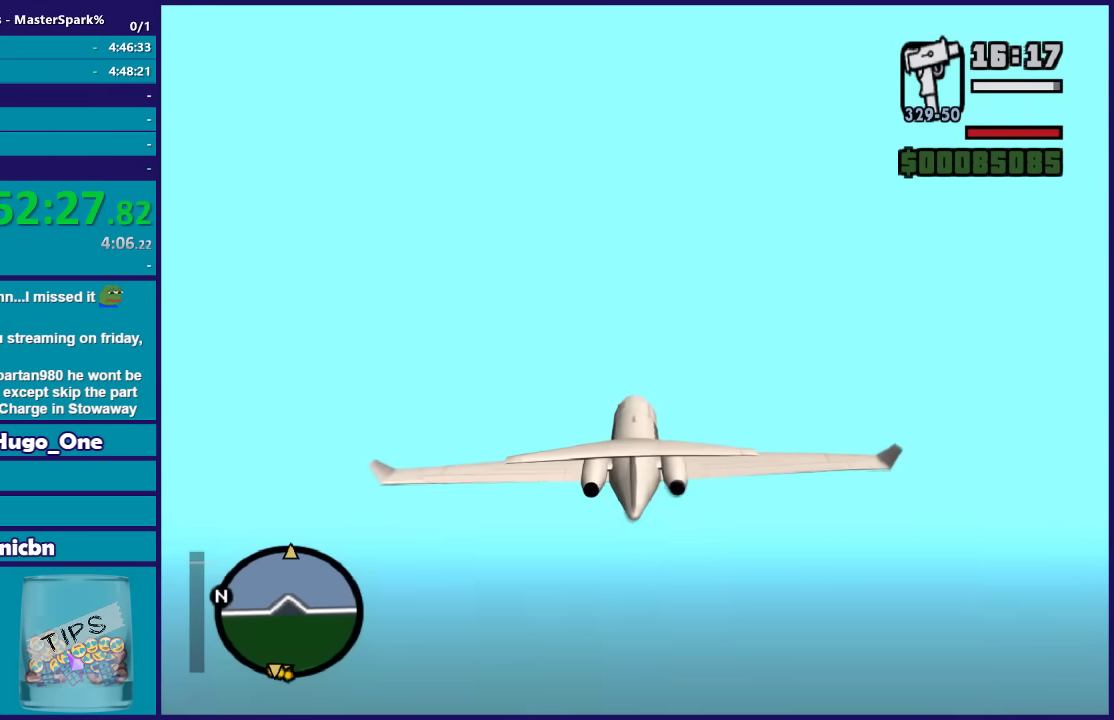
{"buttons": ["R2"], "left_stick": "up-right", "events": [[401, "left_stick", "up-right"]]}
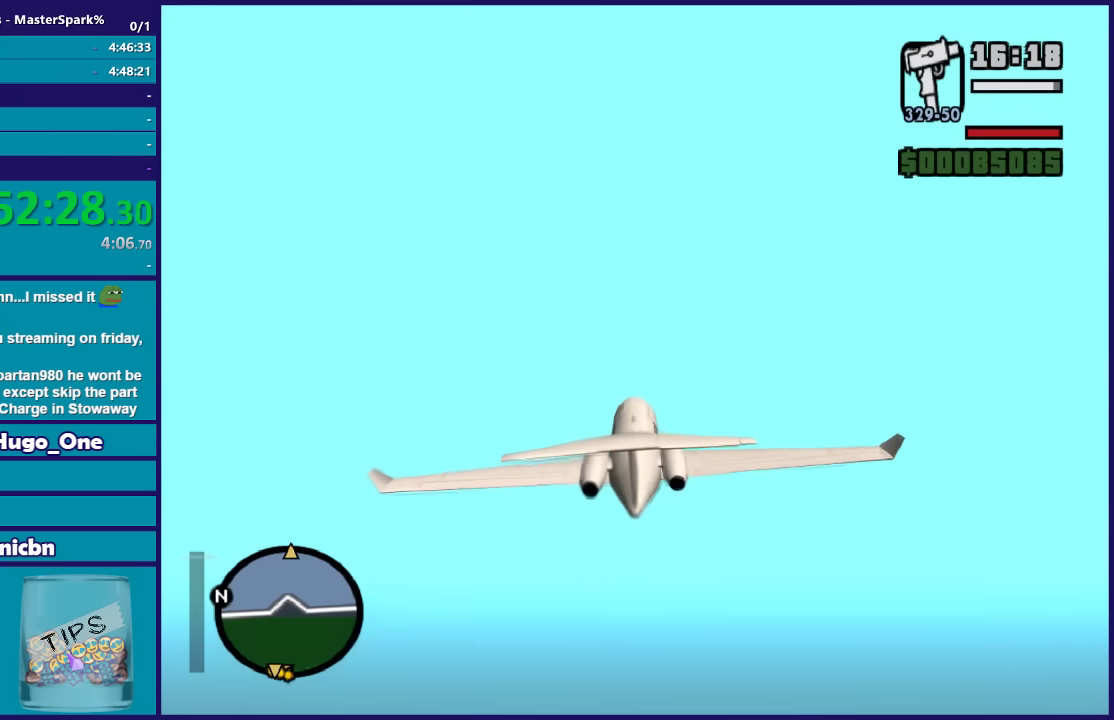
{"buttons": ["R2"], "left_stick": "center", "events": [[66, "left_stick", "center"]]}
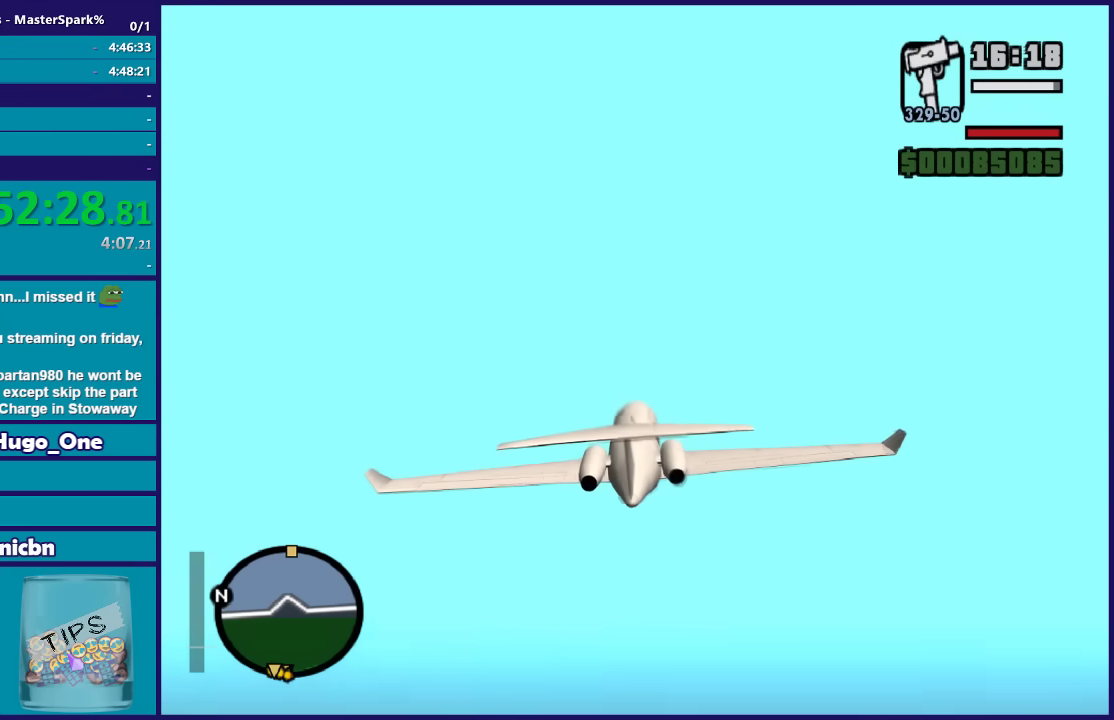
{"buttons": ["R2"], "left_stick": "center", "events": []}
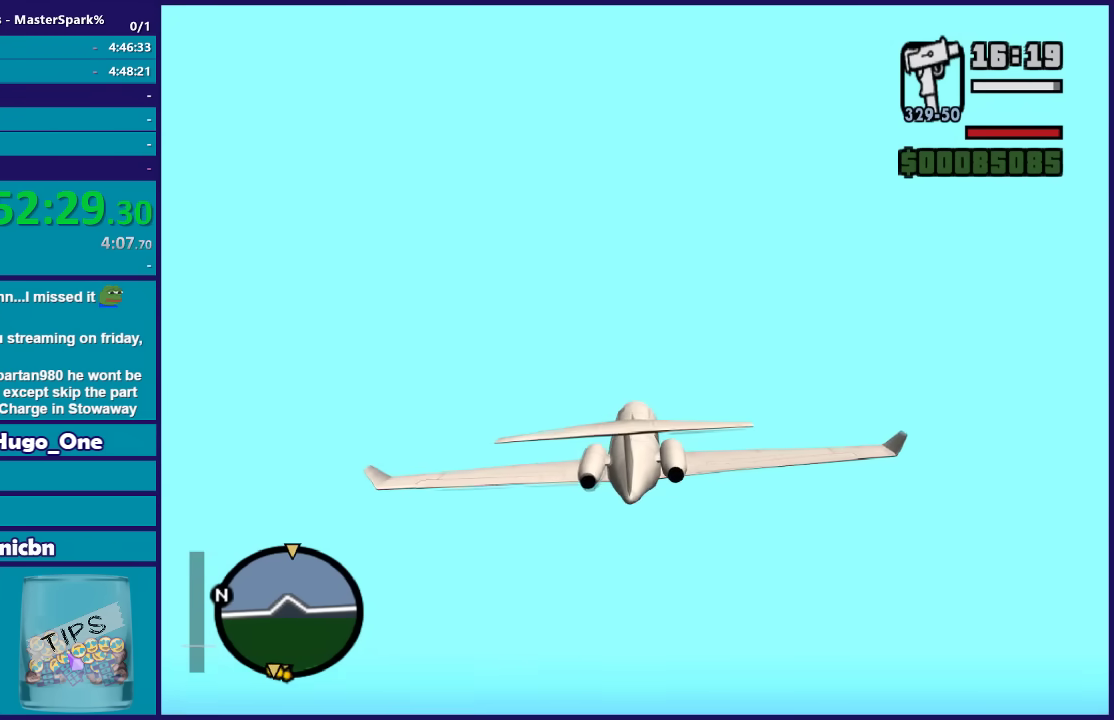
{"buttons": ["R2"], "left_stick": "up", "events": [[500, "left_stick", "up"]]}
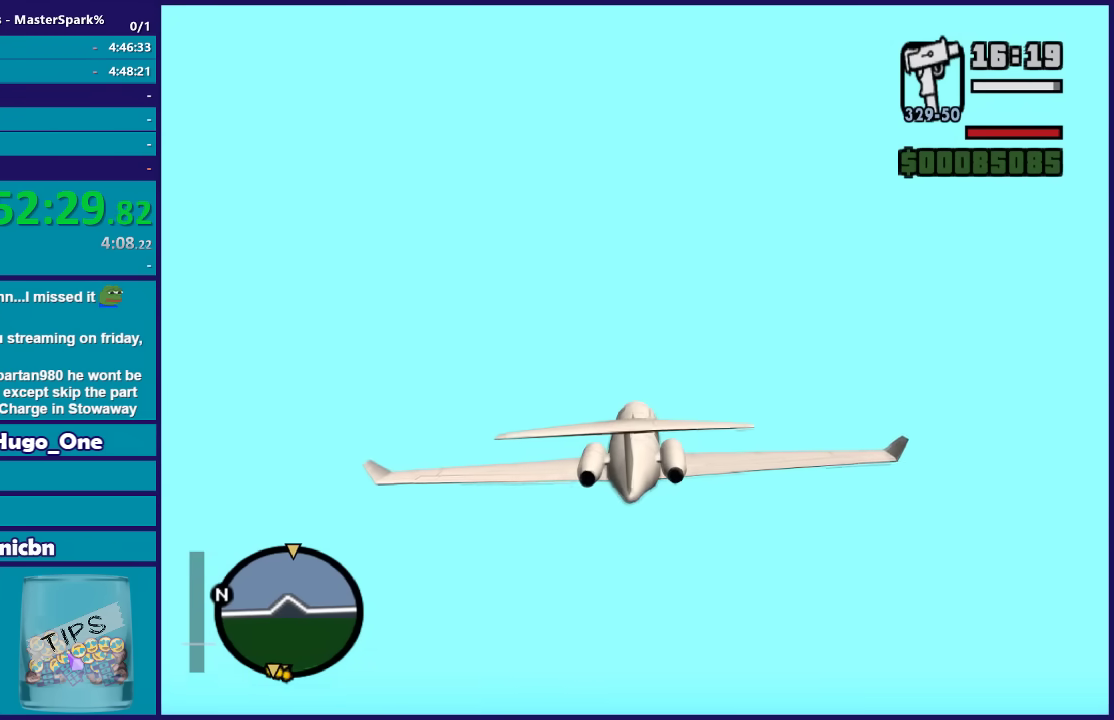
{"buttons": ["R2"], "left_stick": "center", "events": [[334, "left_stick", "center"]]}
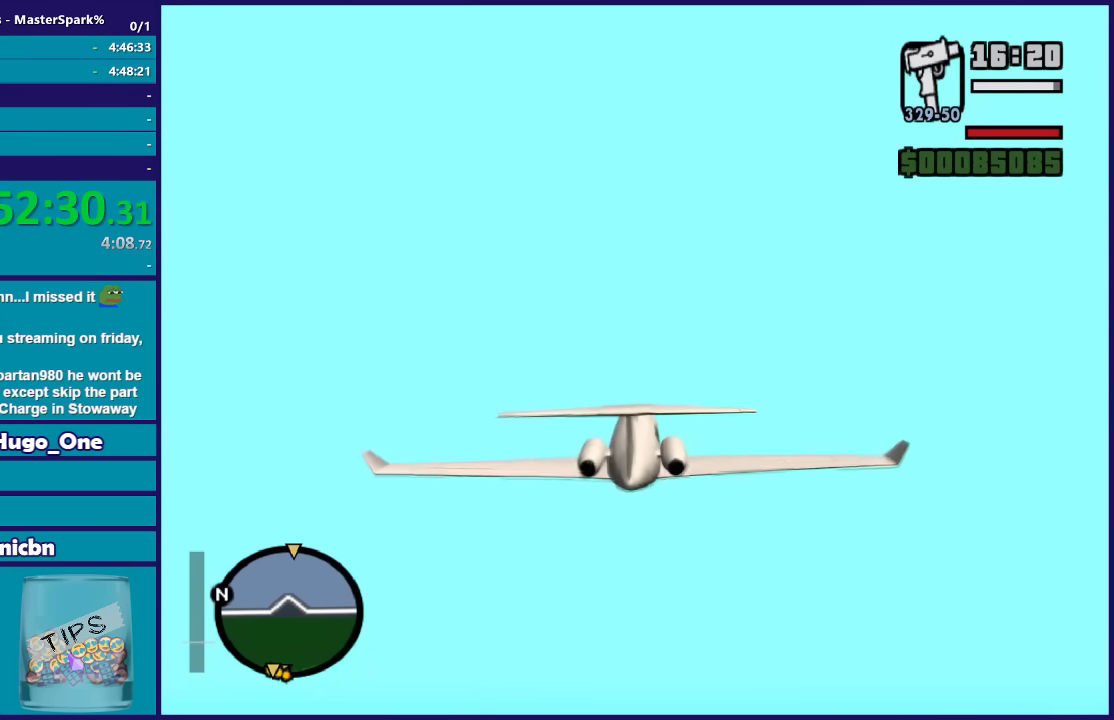
{"buttons": ["R2"], "left_stick": "up", "events": [[33, "left_stick", "up"]]}
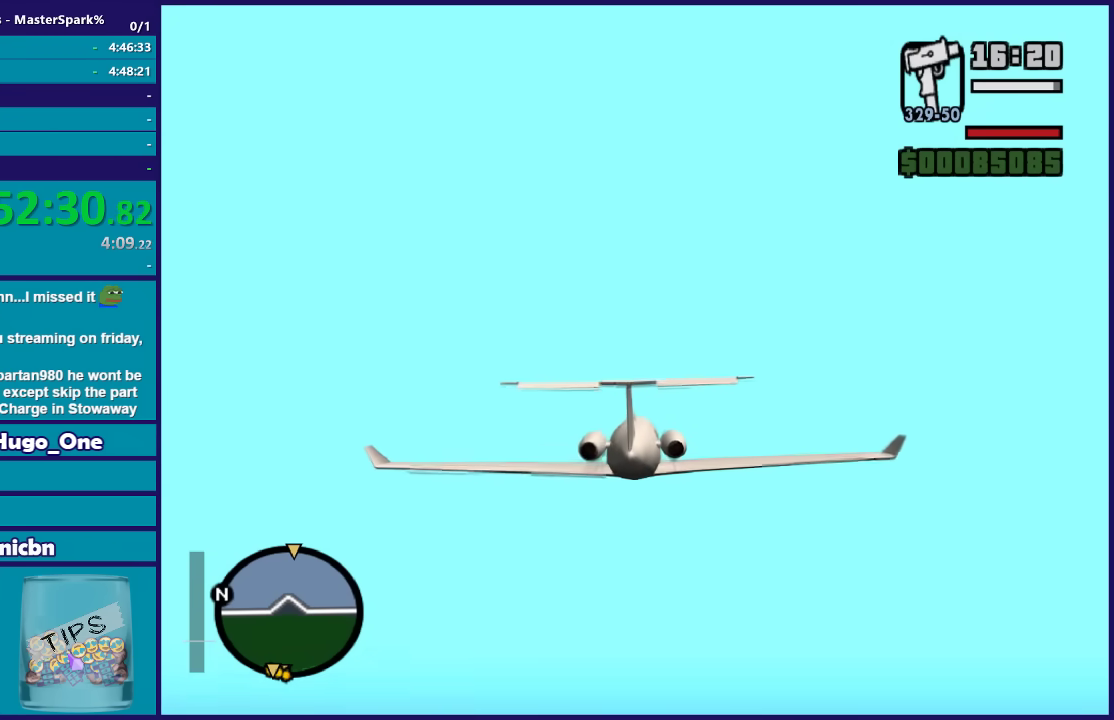
{"buttons": ["R2"], "left_stick": "center", "events": [[300, "left_stick", "up-right"], [367, "left_stick", "center"]]}
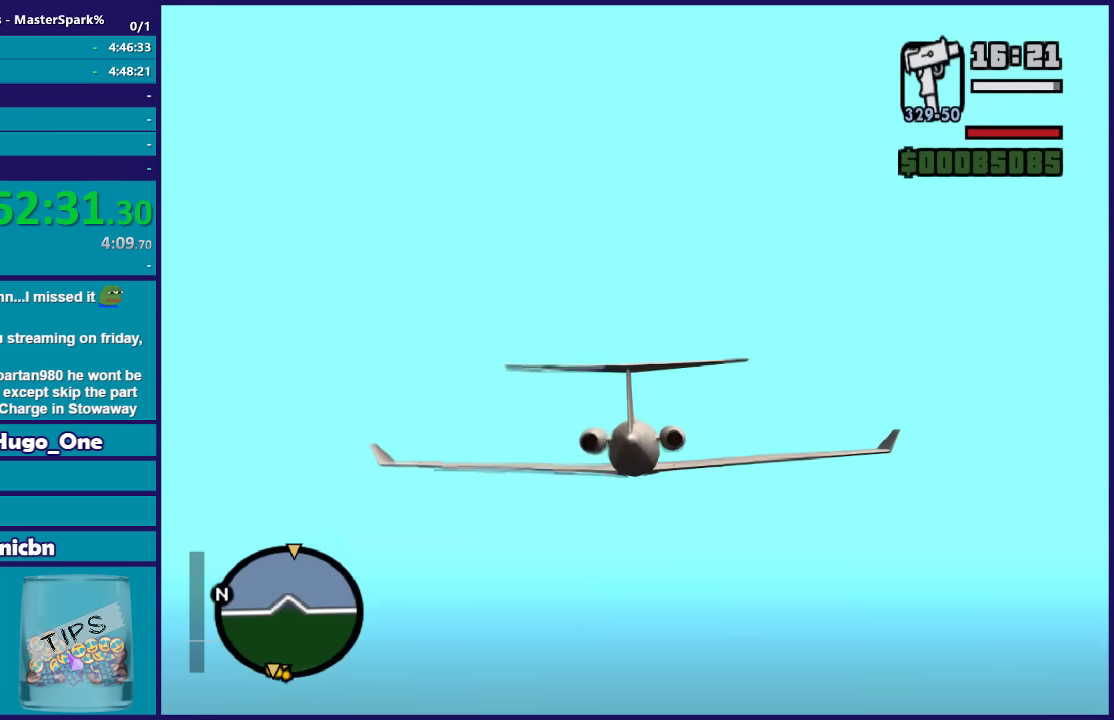
{"buttons": ["R2"], "left_stick": "center", "events": []}
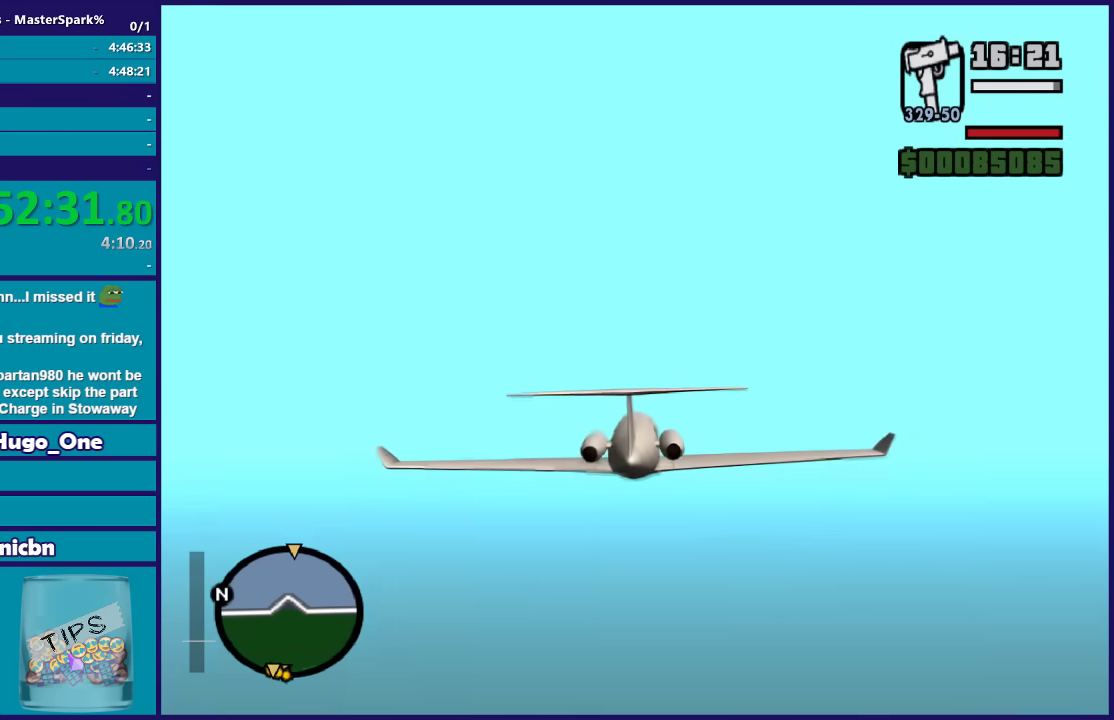
{"buttons": ["R2"], "left_stick": "center", "events": []}
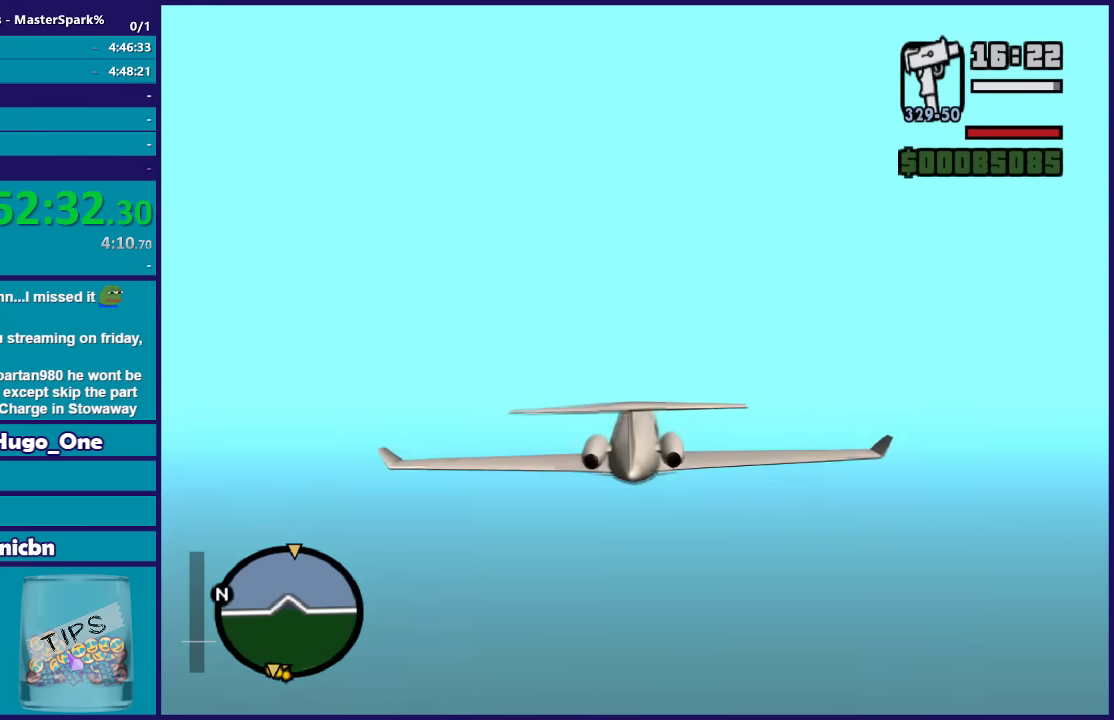
{"buttons": ["R2"], "left_stick": "center", "events": []}
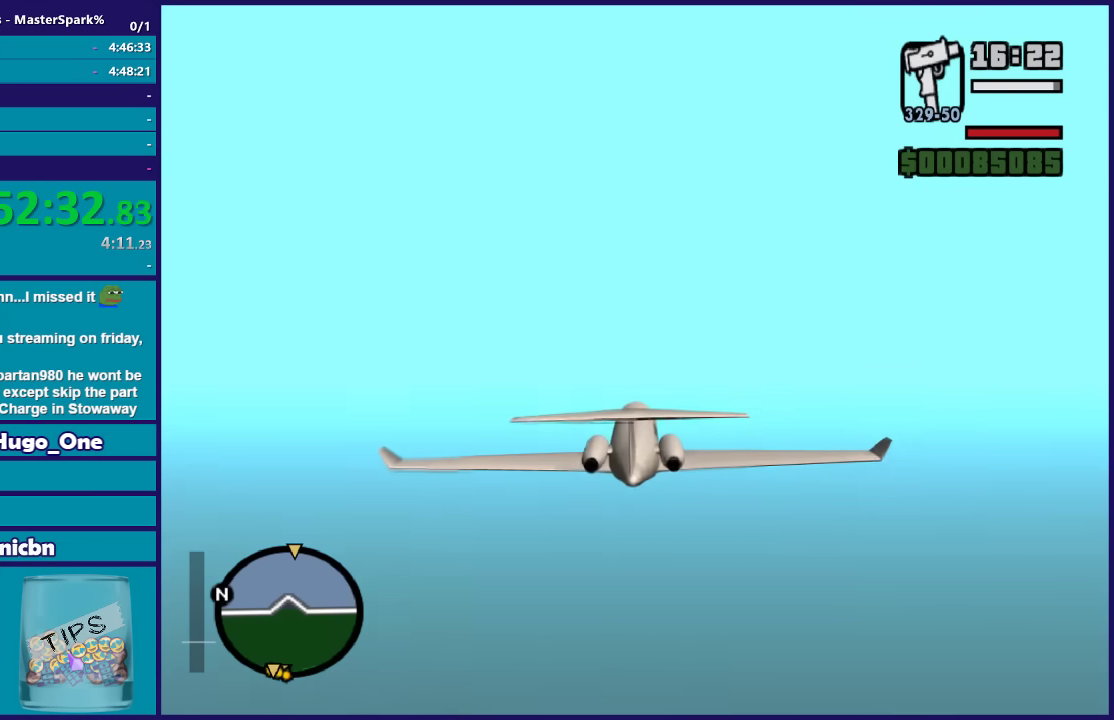
{"buttons": ["R2"], "left_stick": "center", "events": []}
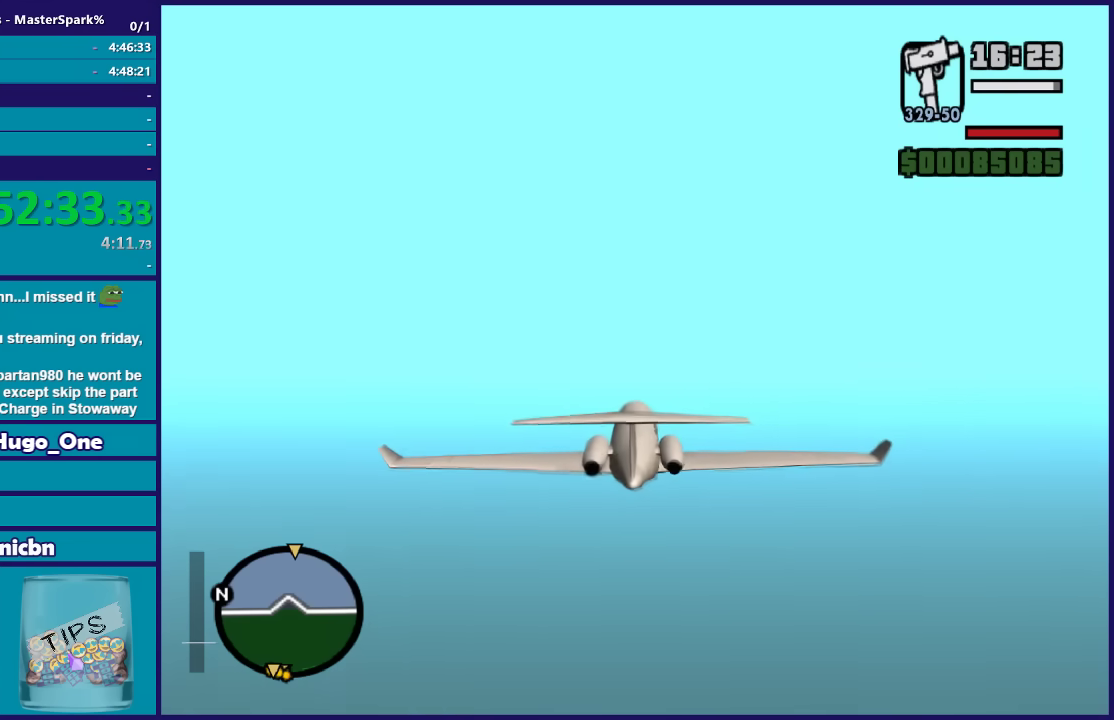
{"buttons": ["R2"], "left_stick": "center", "events": []}
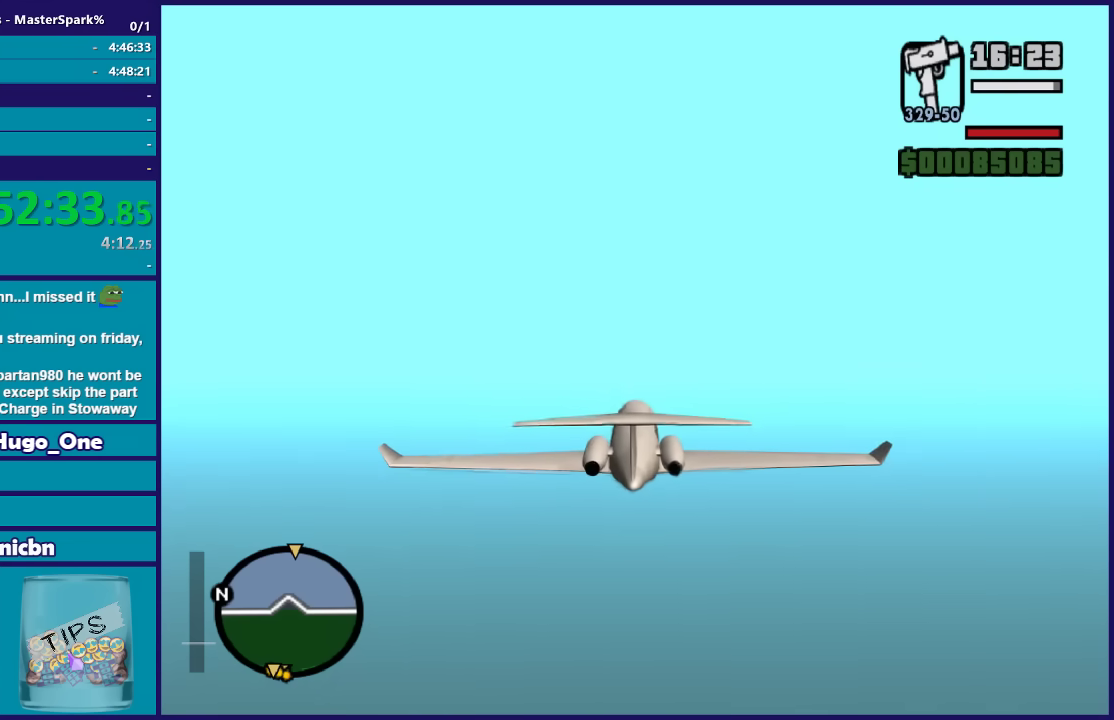
{"buttons": ["R2"], "left_stick": "center", "events": []}
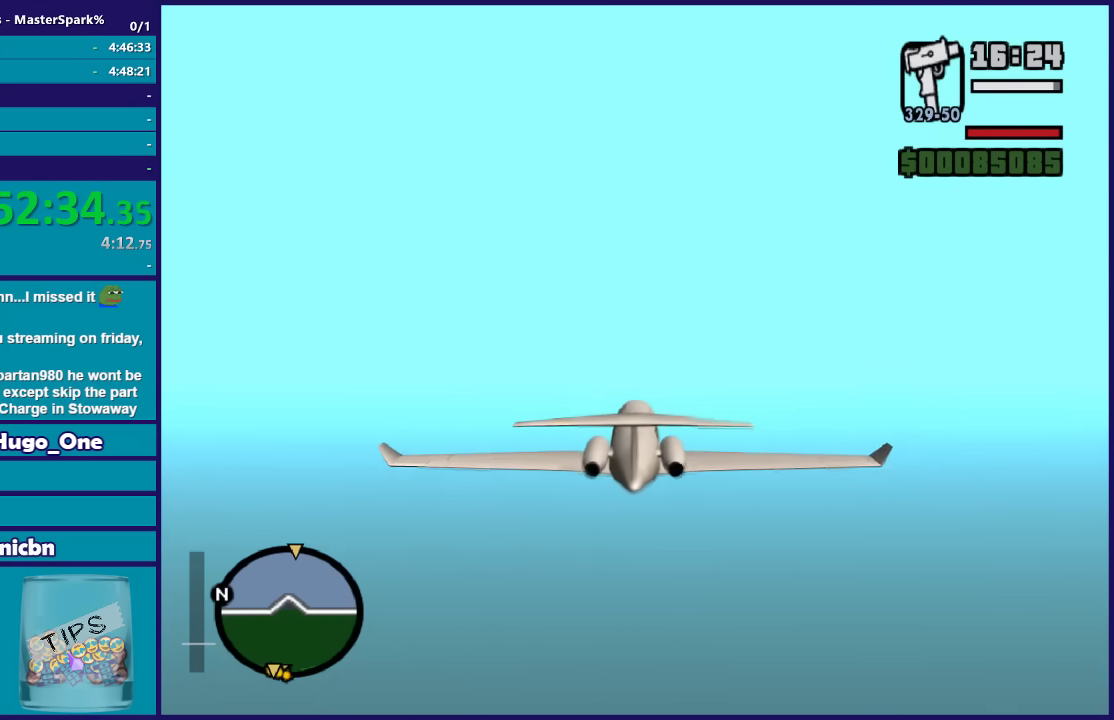
{"buttons": ["R2"], "left_stick": "up", "events": [[500, "left_stick", "up"]]}
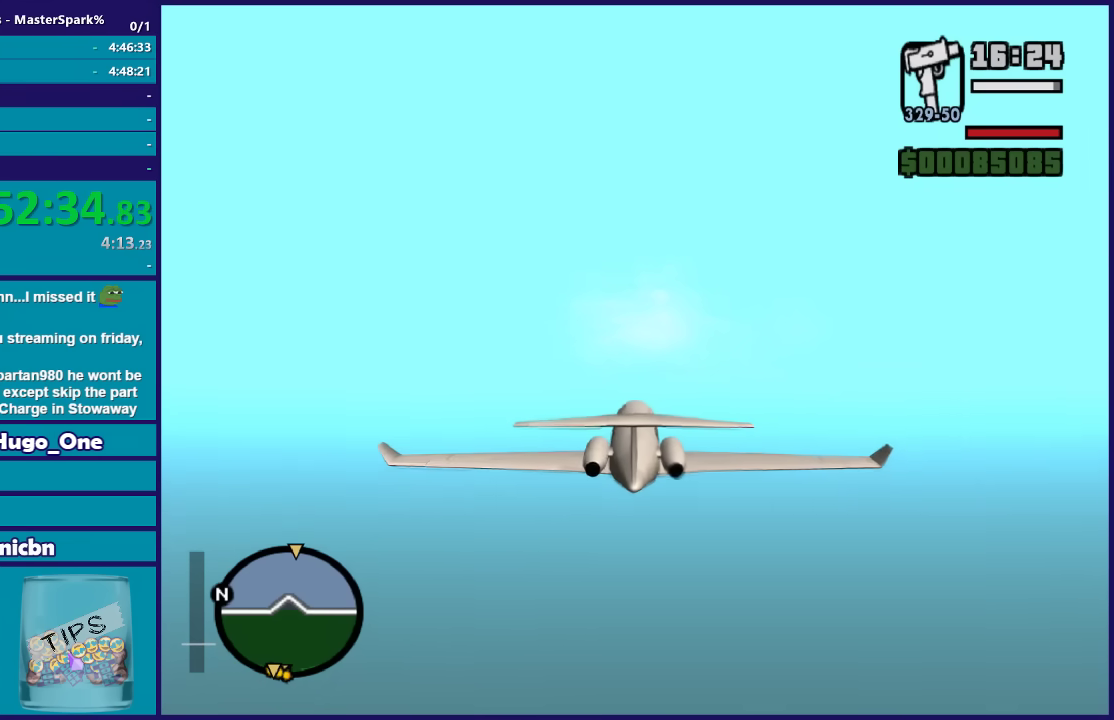
{"buttons": ["R2"], "left_stick": "center", "events": [[134, "left_stick", "center"], [334, "left_stick", "up"], [467, "left_stick", "center"]]}
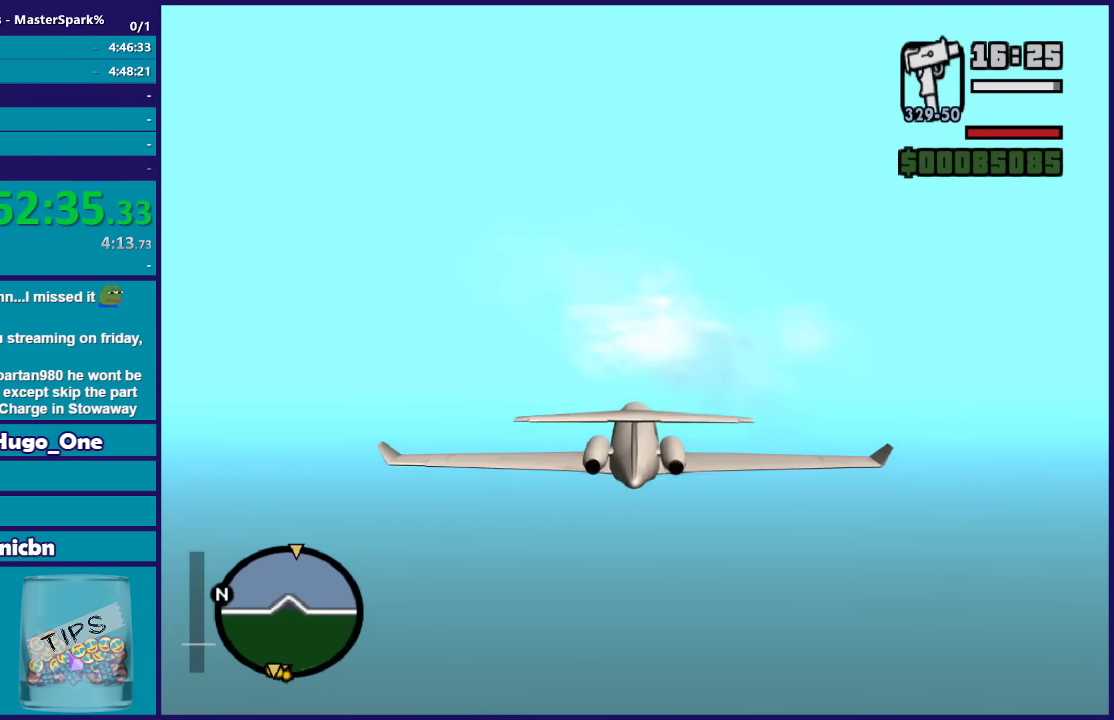
{"buttons": ["R2"], "left_stick": "center", "events": []}
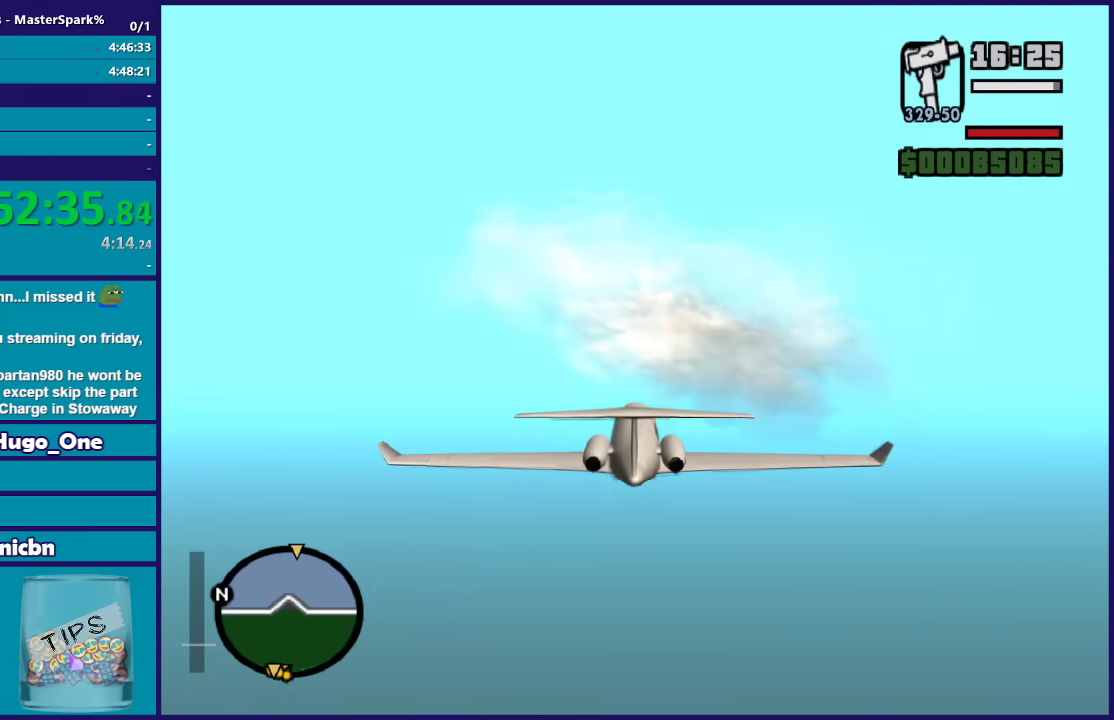
{"buttons": ["R2"], "left_stick": "center", "events": []}
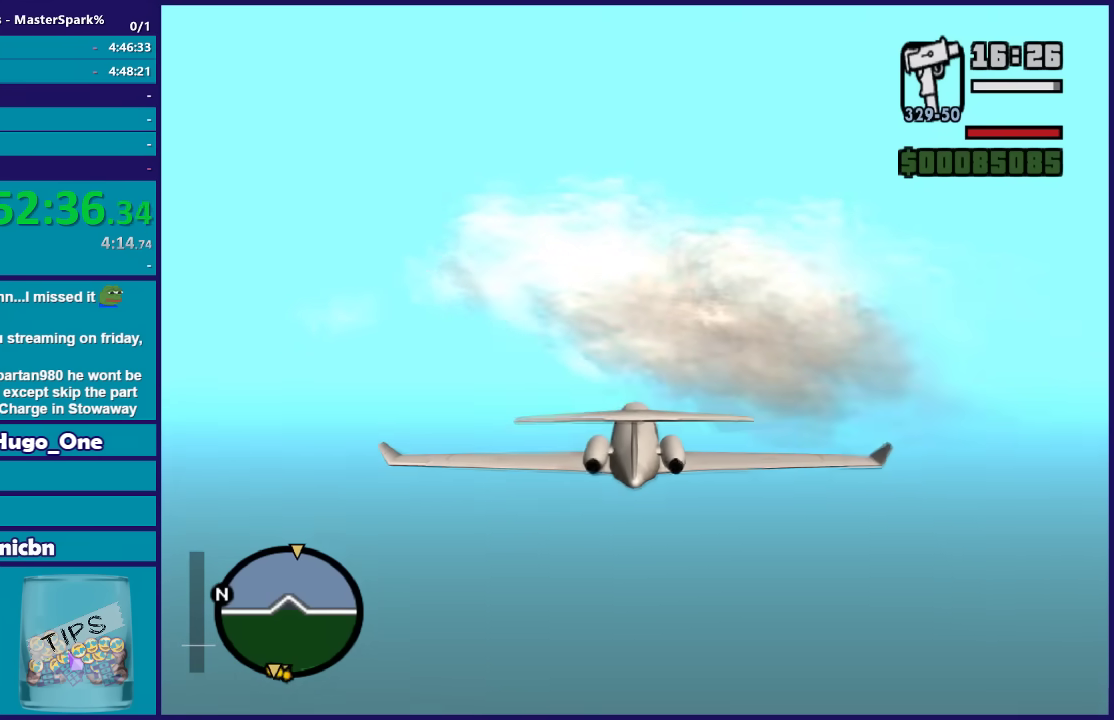
{"buttons": ["R2"], "left_stick": "center", "events": []}
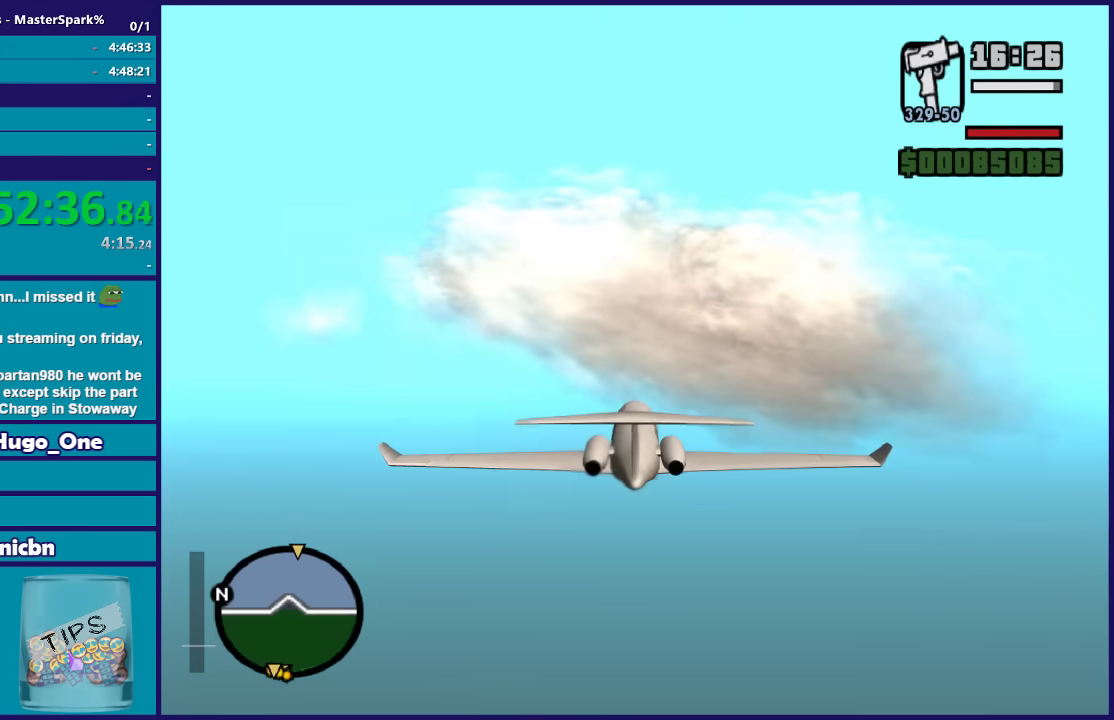
{"buttons": ["R2"], "left_stick": "center", "events": []}
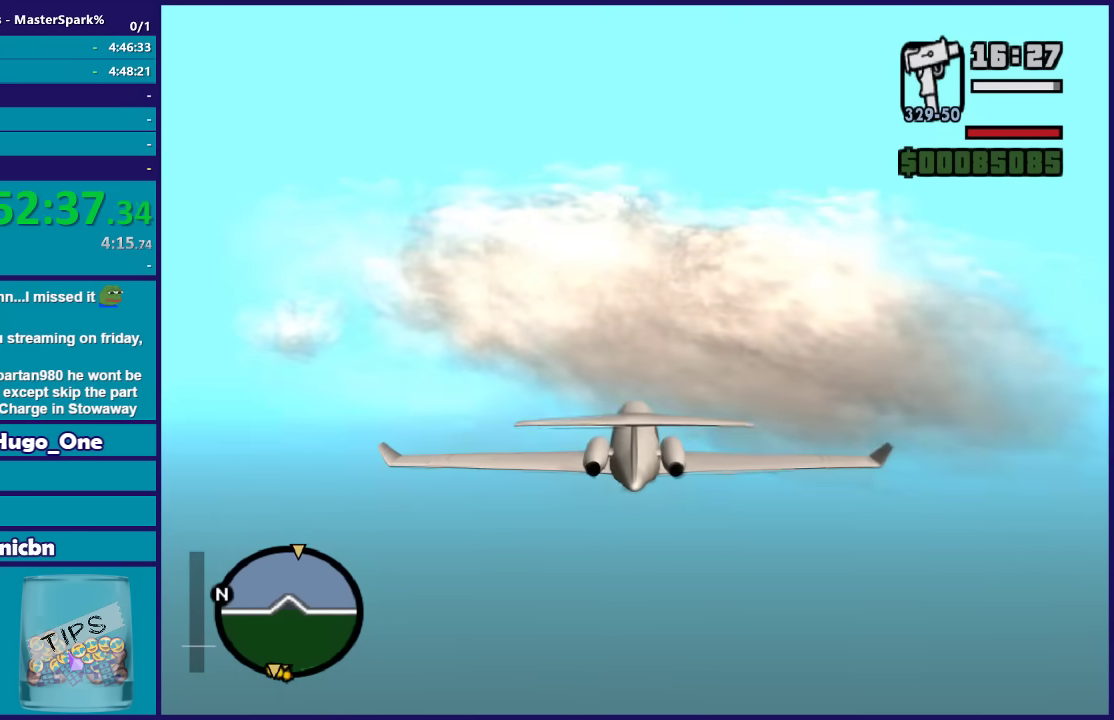
{"buttons": ["R2"], "left_stick": "center", "events": []}
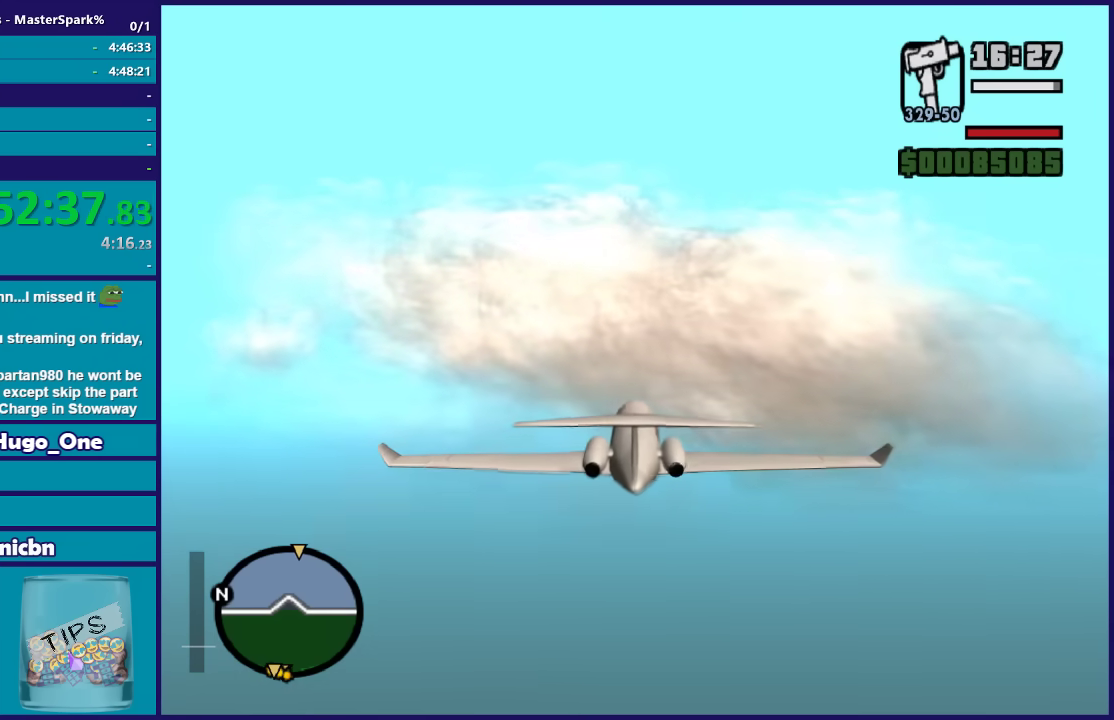
{"buttons": ["R2"], "left_stick": "center", "events": []}
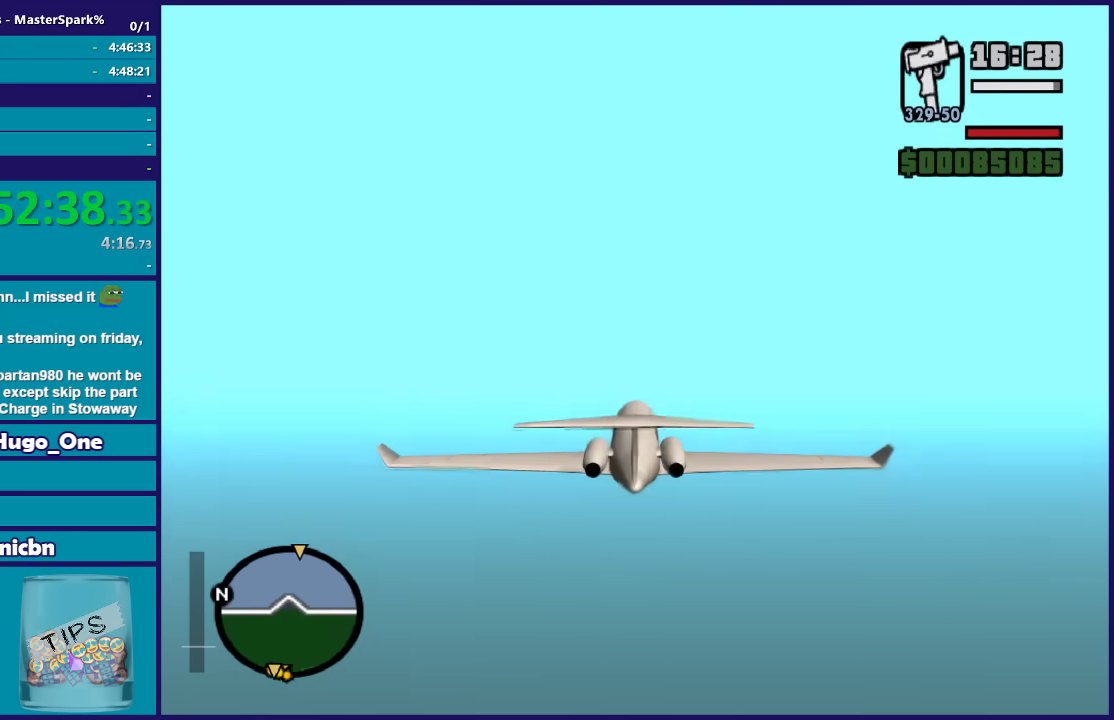
{"buttons": ["R2"], "left_stick": "center", "events": []}
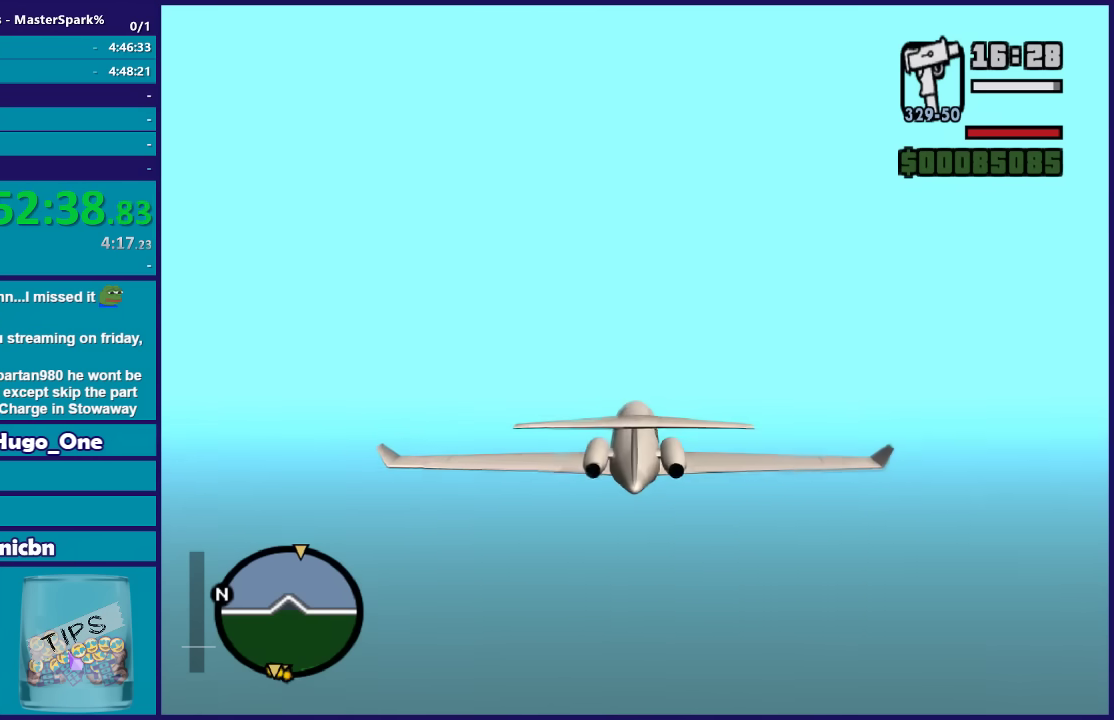
{"buttons": ["R2"], "left_stick": "center", "events": [[134, "R1", "down"], [167, "left_stick", "right"], [300, "left_stick", "center"], [334, "R1", "up"]]}